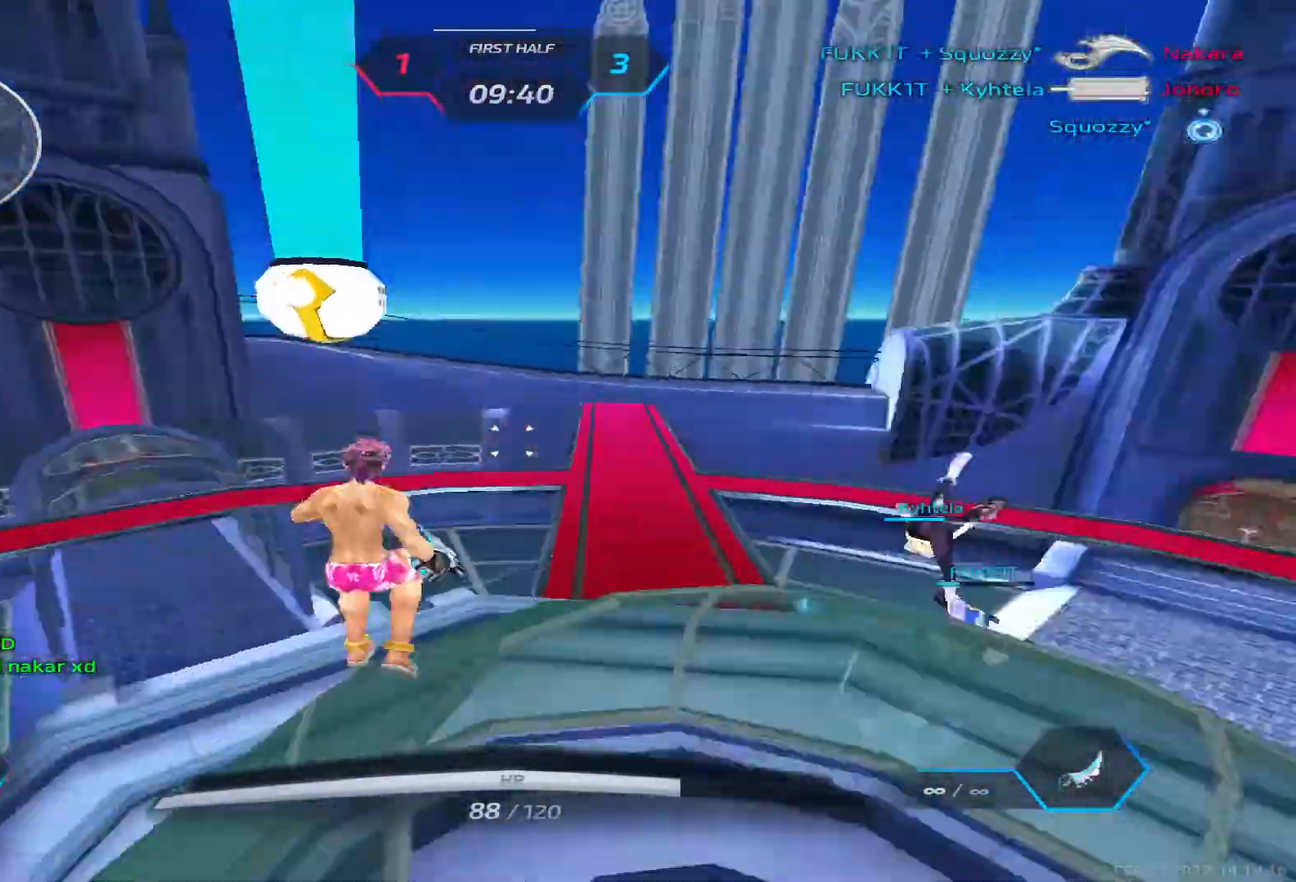
Gameplay with keyboard; each line is a JSON object with the keys held at the frame after it. "events" lists presses ("down") and releases ("up") of "1", "2", "3", "4", "5", "a", "alt", "b", "c", "ctrl", "d", "e", "f", "g", "q", "r", "s", "shift", "space", "t", "tab", "v", "w", "x" and "z" between this image and that frame as [ms after this image, input, new state], when the widget could be followed in between. No other keys are recorded. Mouse input is not recorded.
{"keys": ["a"], "events": [[33, "space", "up"], [400, "2", "down"], [450, "2", "up"]]}
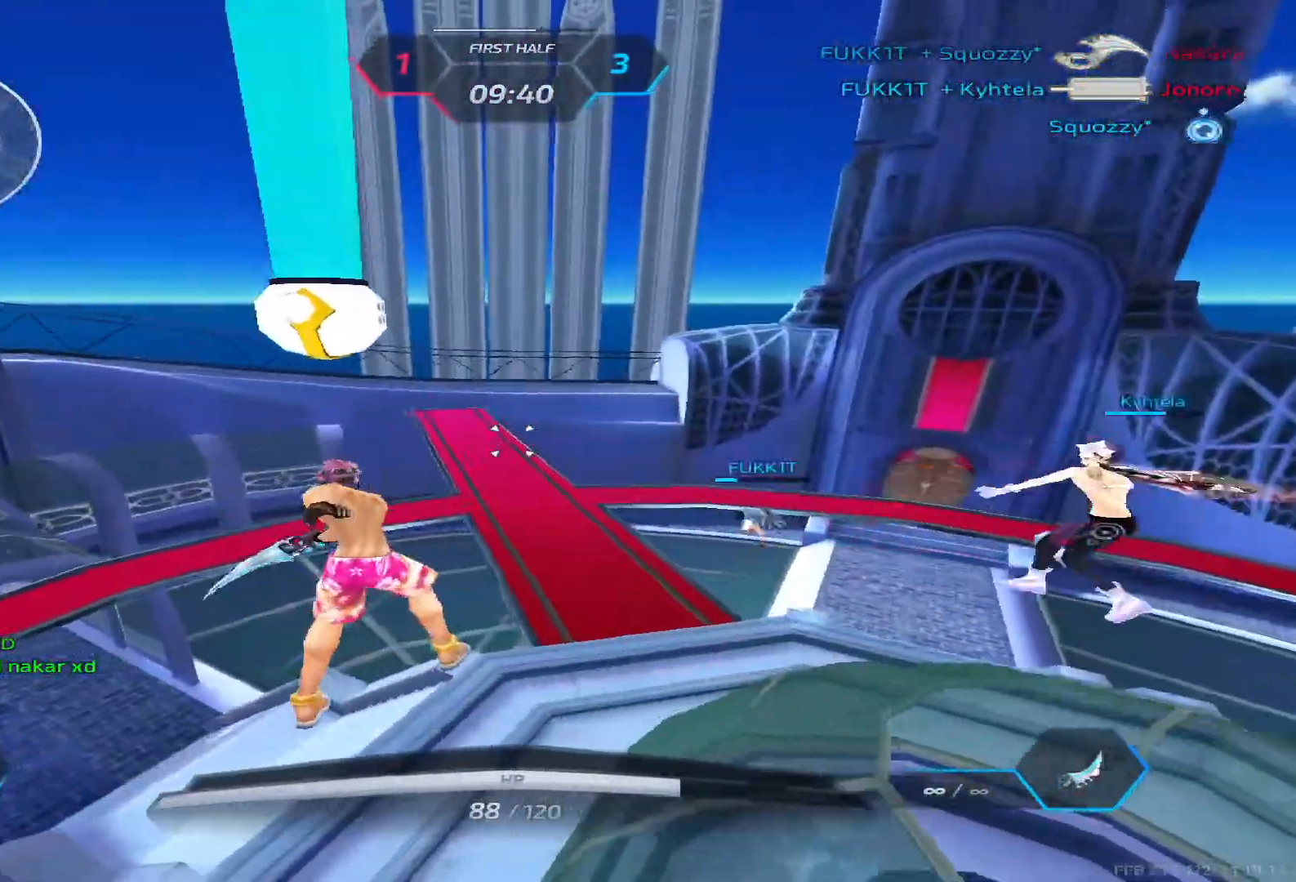
{"keys": ["a", "w"], "events": [[117, "w", "down"]]}
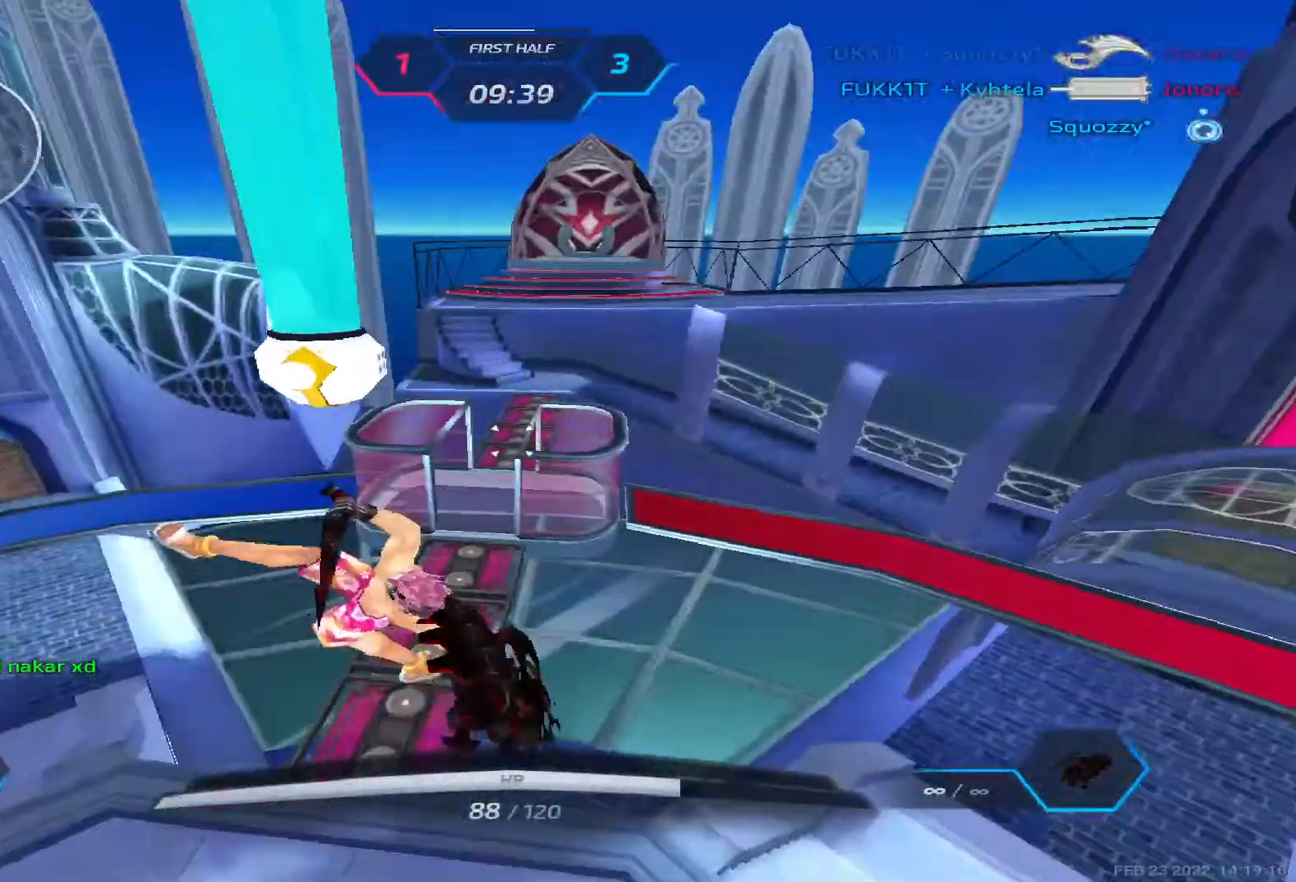
{"keys": ["a"], "events": [[100, "w", "up"], [283, "3", "down"], [350, "3", "up"], [417, "3", "down"], [500, "3", "up"]]}
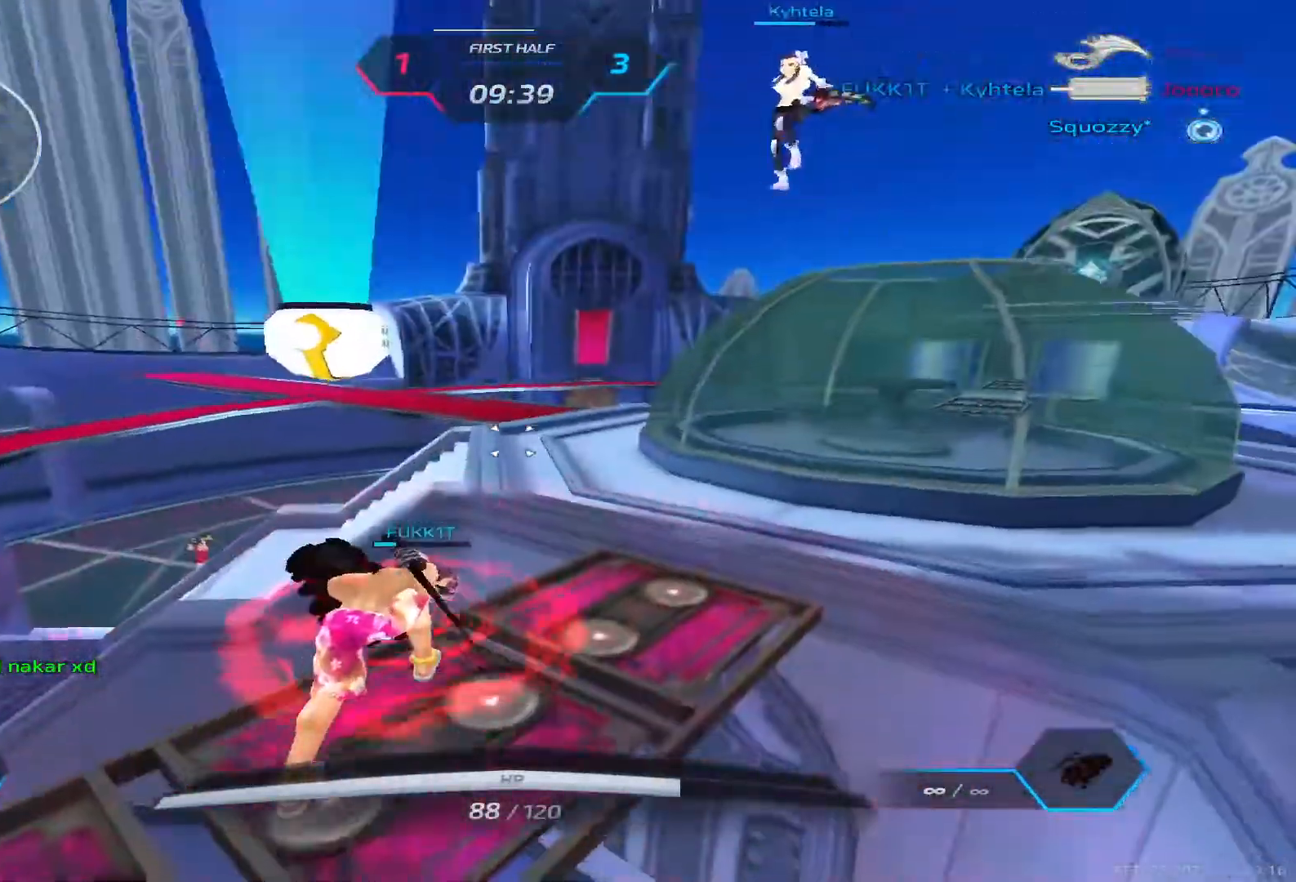
{"keys": ["a", "space", "w"], "events": [[83, "3", "down"], [150, "3", "up"], [350, "w", "down"], [450, "space", "down"]]}
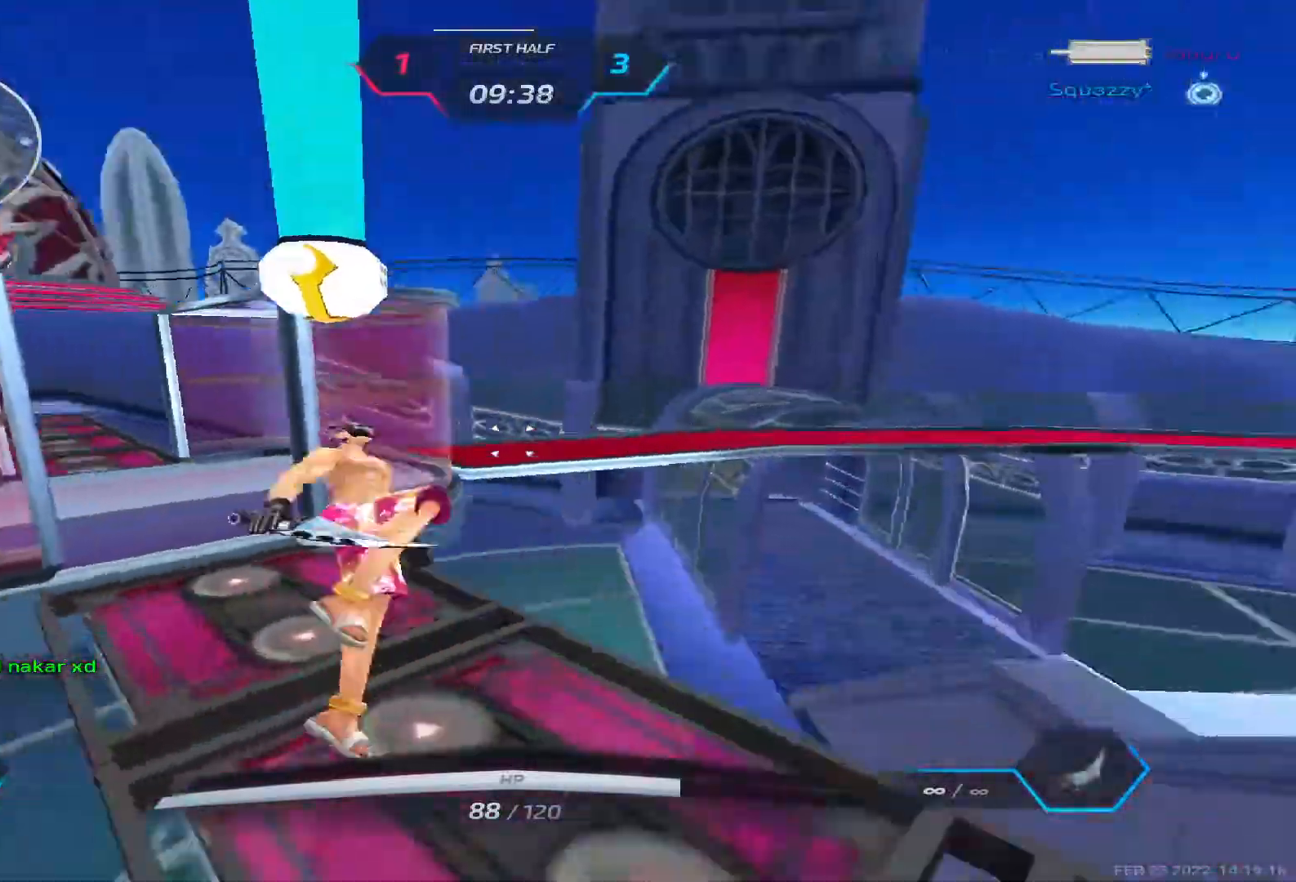
{"keys": ["w"], "events": [[17, "space", "up"], [133, "a", "up"]]}
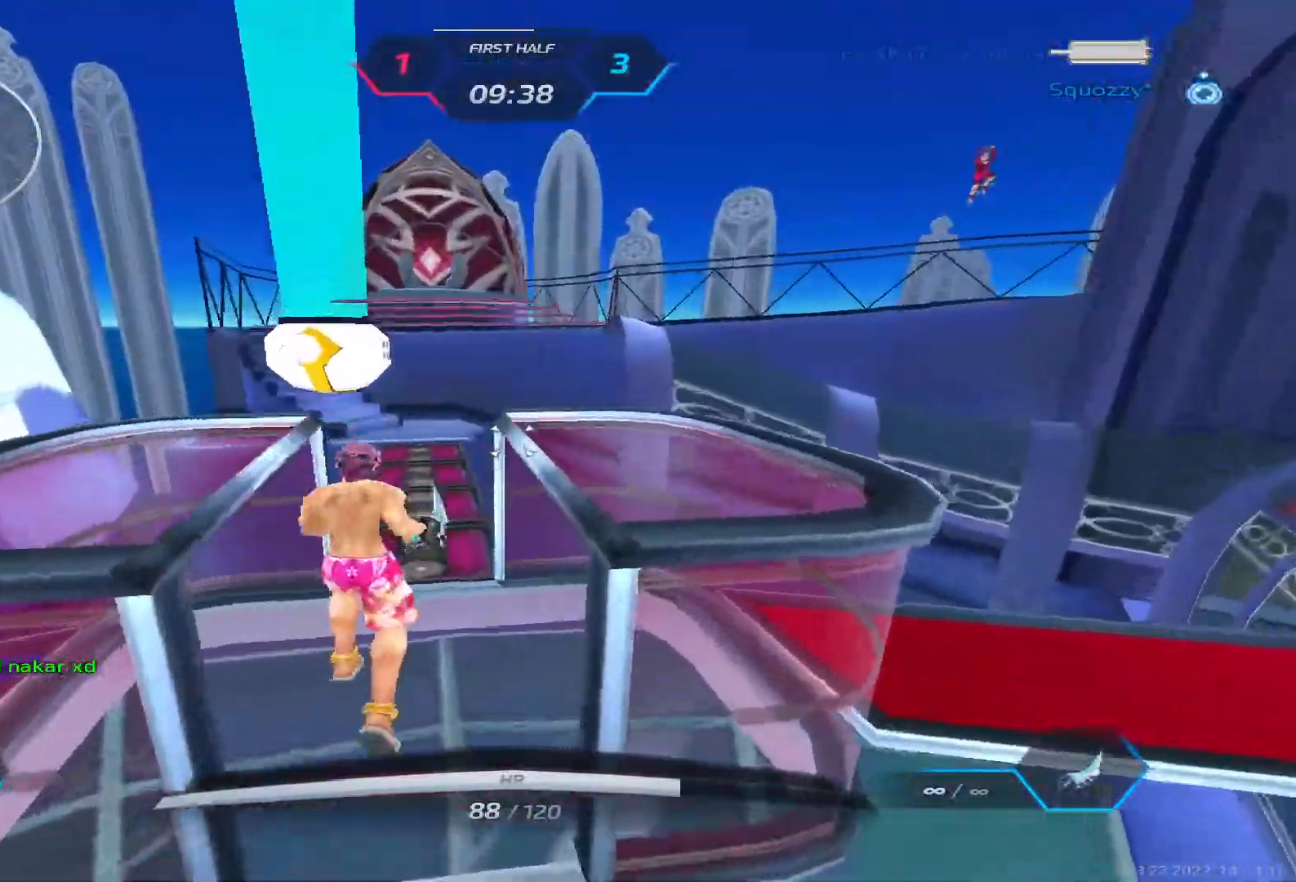
{"keys": ["a", "w"], "events": [[167, "a", "down"], [367, "w", "up"], [500, "w", "down"]]}
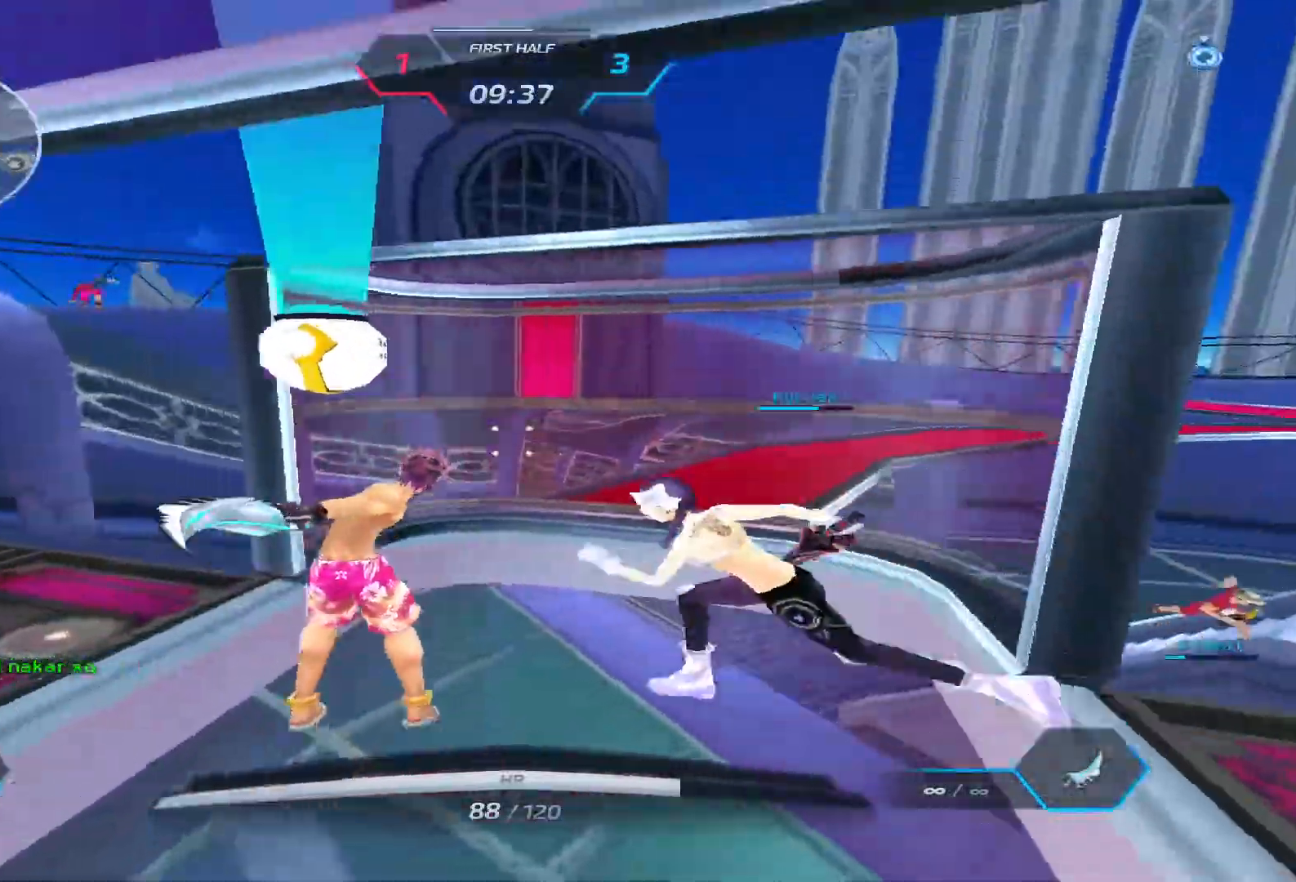
{"keys": ["a", "w"], "events": [[117, "w", "up"], [150, "space", "down"], [167, "w", "down"], [217, "space", "up"]]}
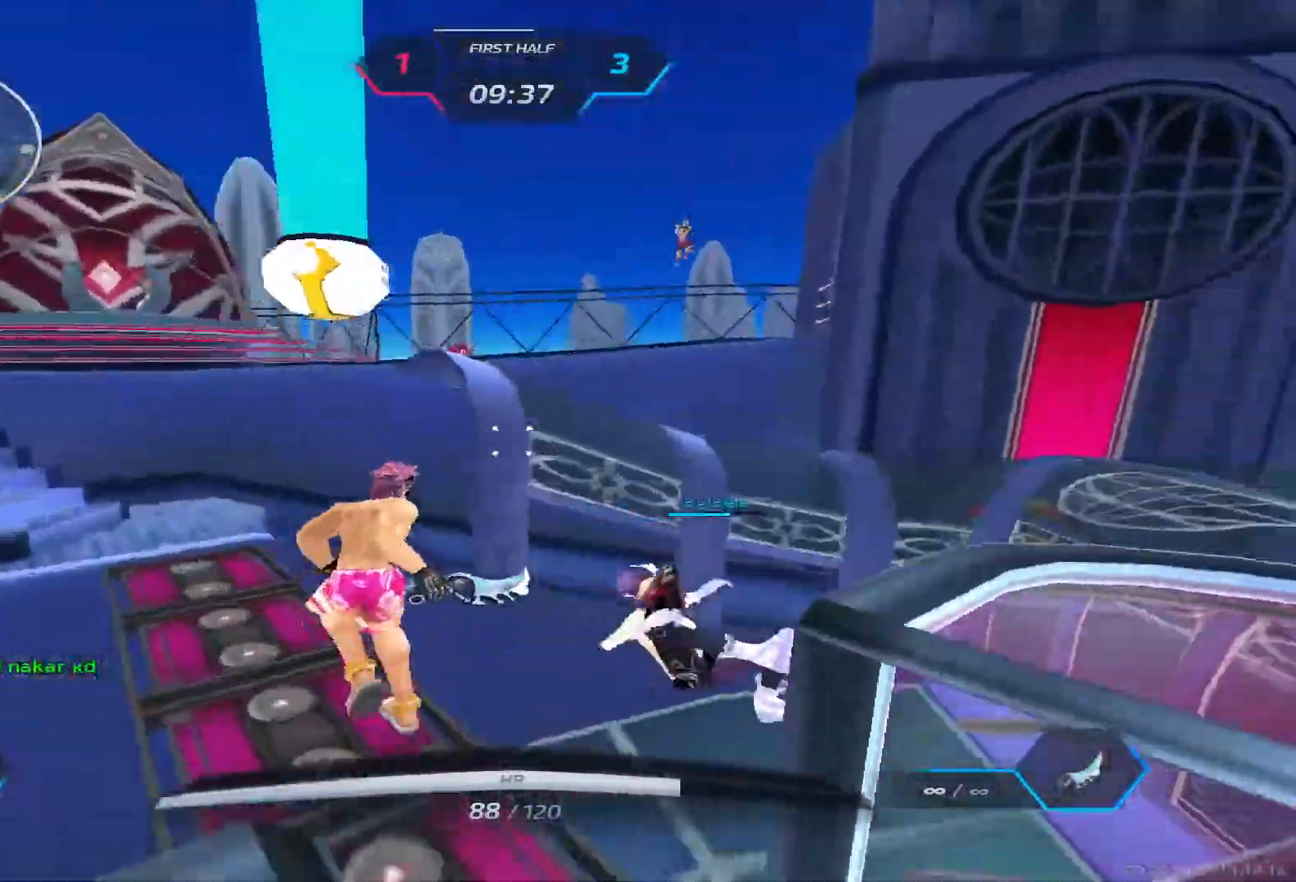
{"keys": ["w"], "events": [[333, "a", "up"]]}
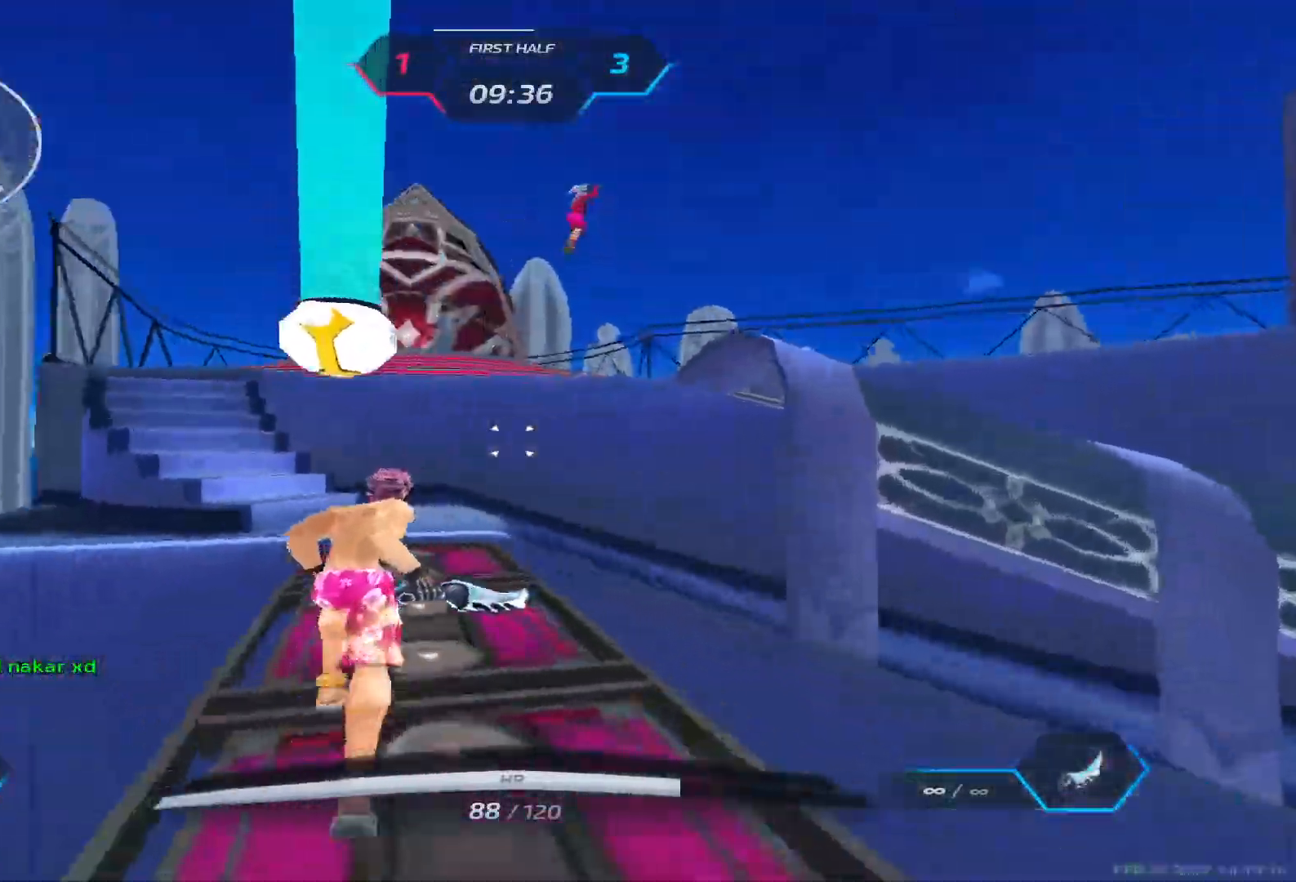
{"keys": ["s"], "events": [[300, "space", "down"], [300, "w", "up"], [367, "s", "down"], [417, "space", "up"]]}
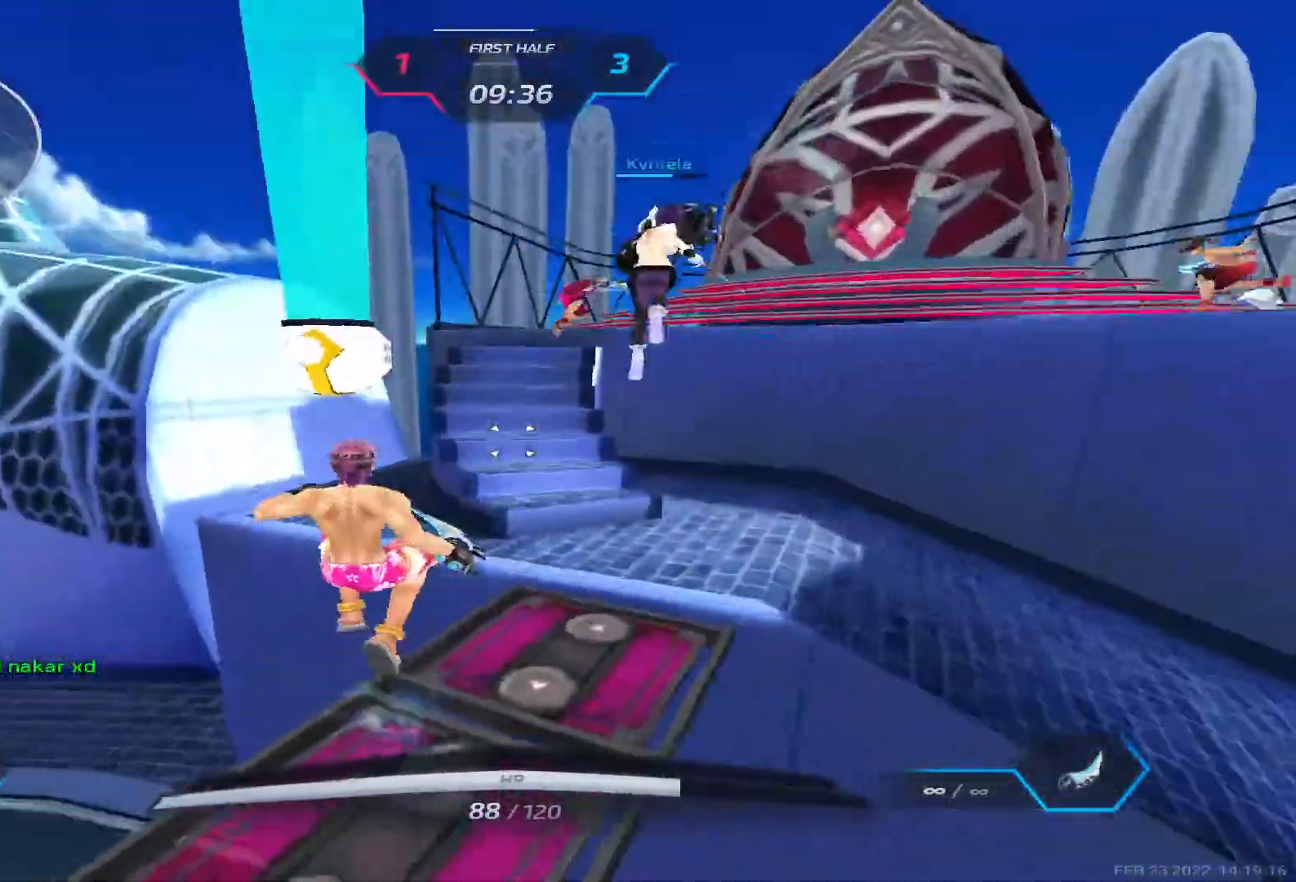
{"keys": ["w"], "events": [[133, "a", "down"], [150, "w", "down"], [183, "s", "up"], [217, "w", "up"], [283, "w", "down"], [350, "a", "up"]]}
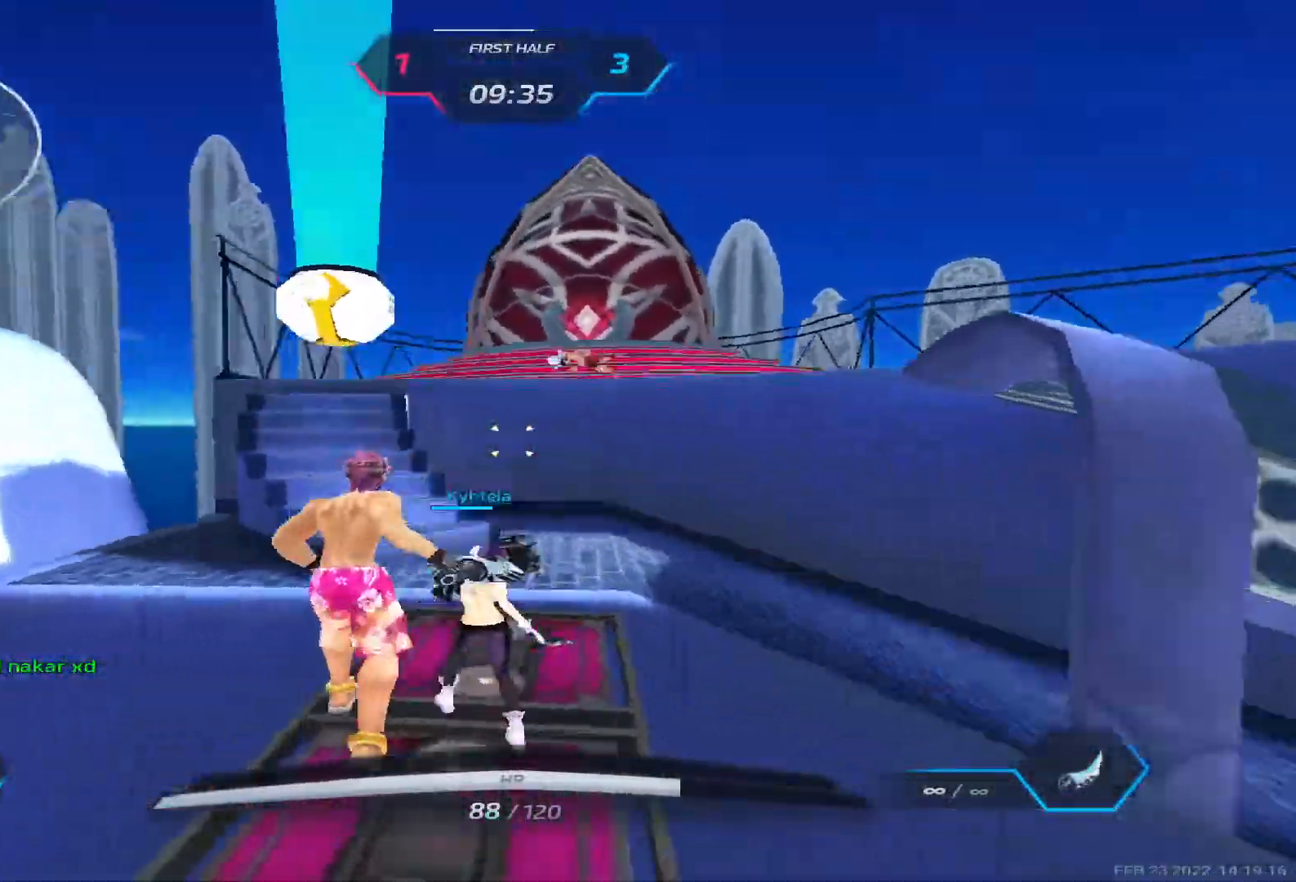
{"keys": ["a", "w"], "events": [[183, "space", "down"], [233, "a", "down"], [283, "w", "up"], [317, "space", "up"], [383, "w", "down"]]}
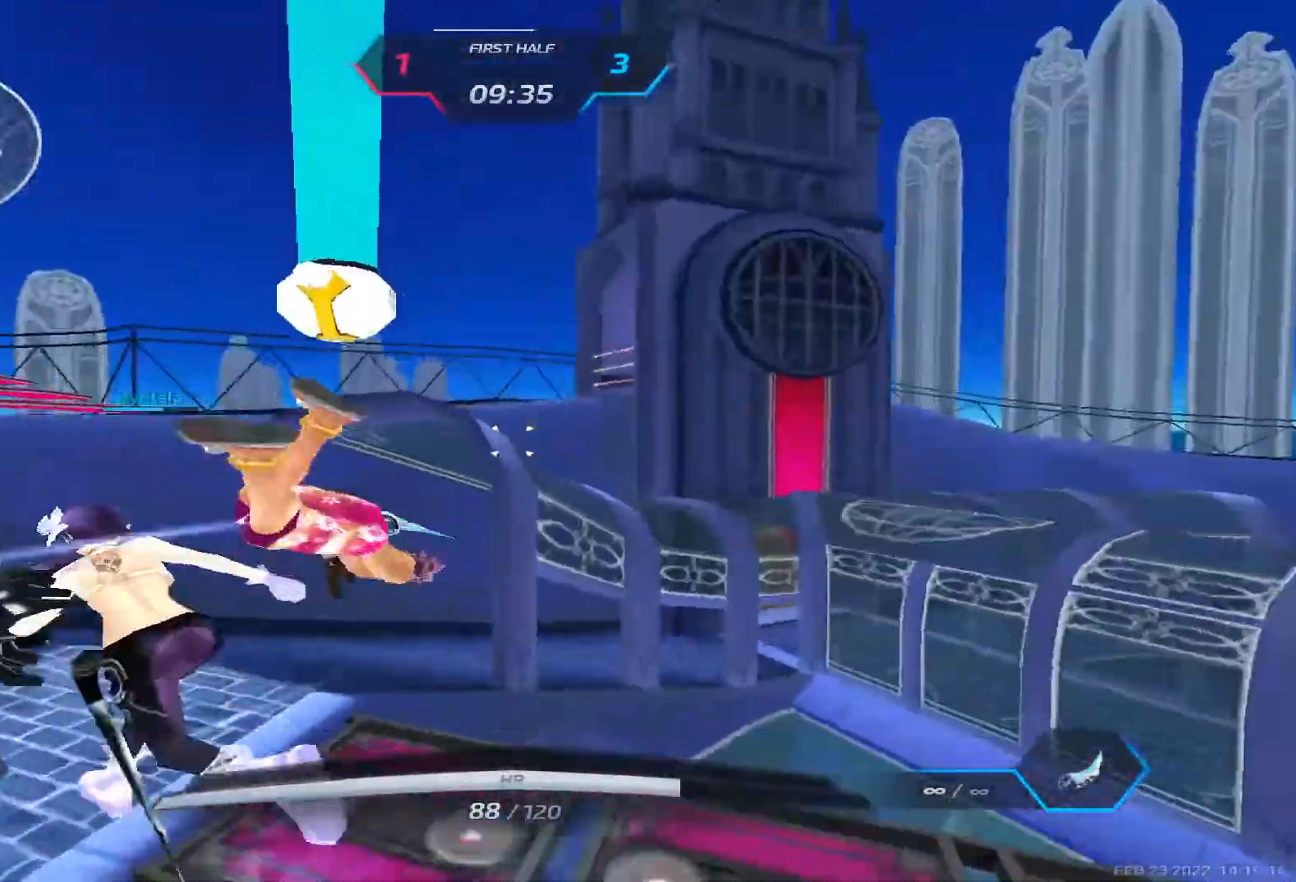
{"keys": ["a", "space"], "events": [[467, "space", "down"], [500, "w", "up"]]}
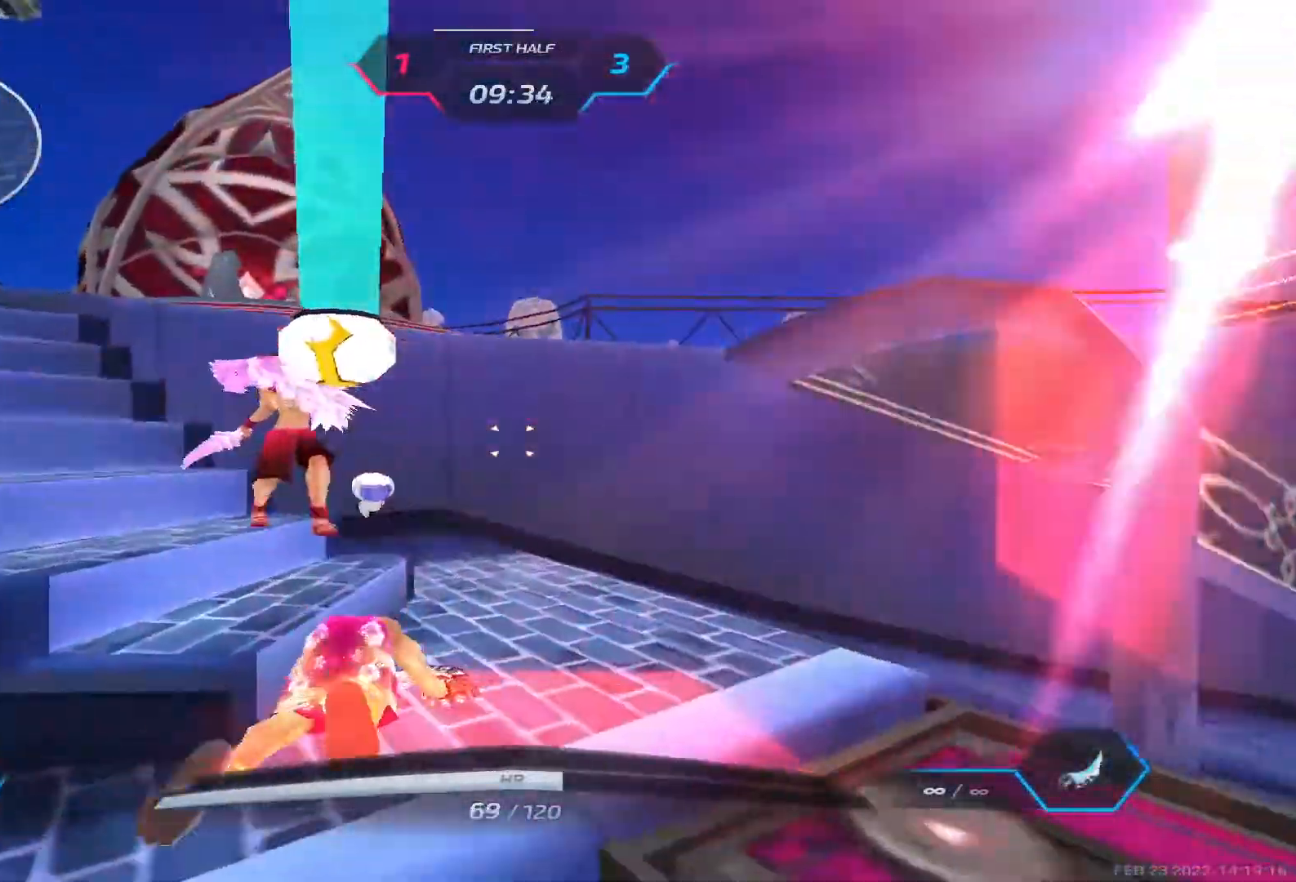
{"keys": ["a", "space"], "events": [[33, "space", "up"], [150, "2", "down"], [217, "2", "up"], [350, "s", "down"], [433, "space", "down"], [467, "s", "up"]]}
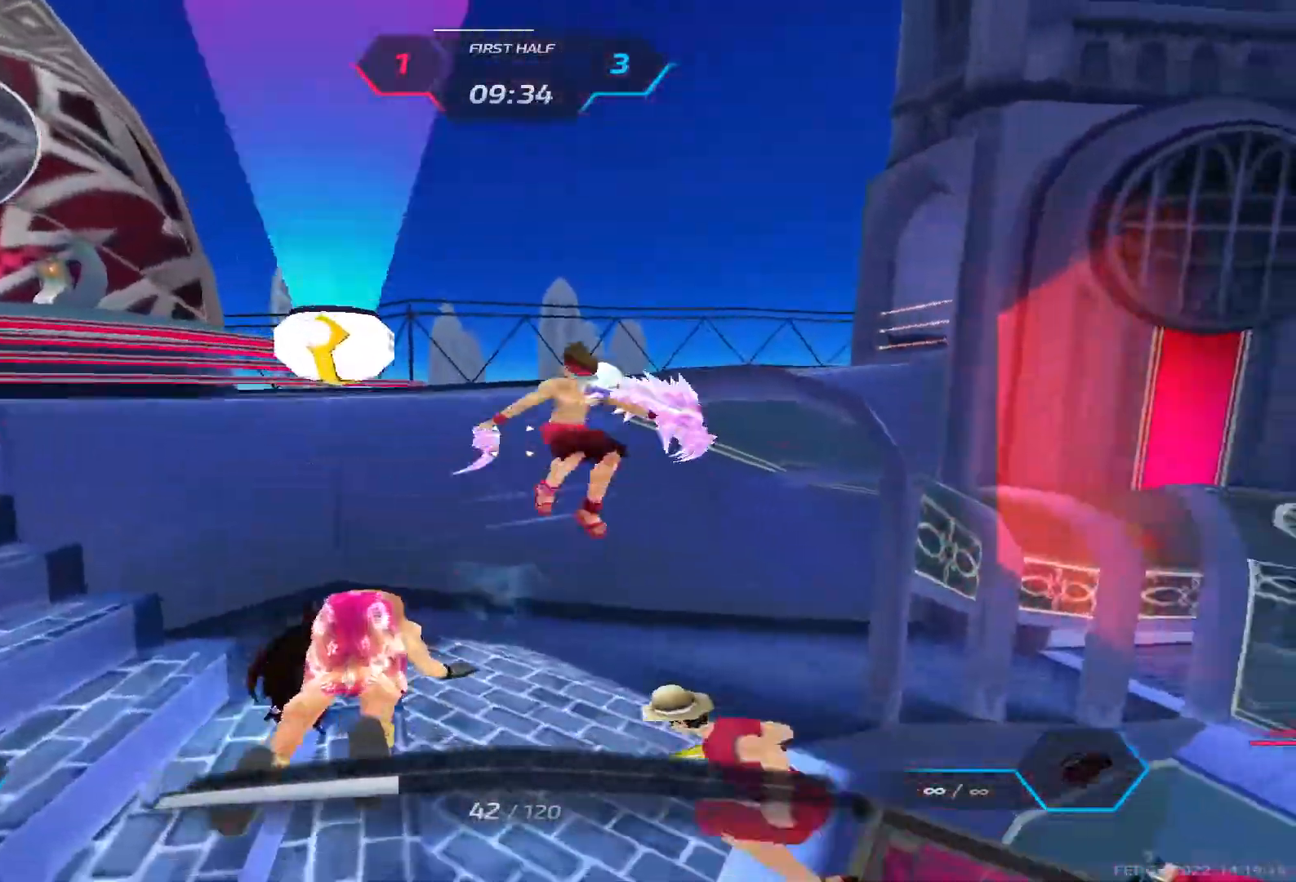
{"keys": ["a"], "events": [[17, "space", "up"], [200, "space", "down"], [300, "space", "up"]]}
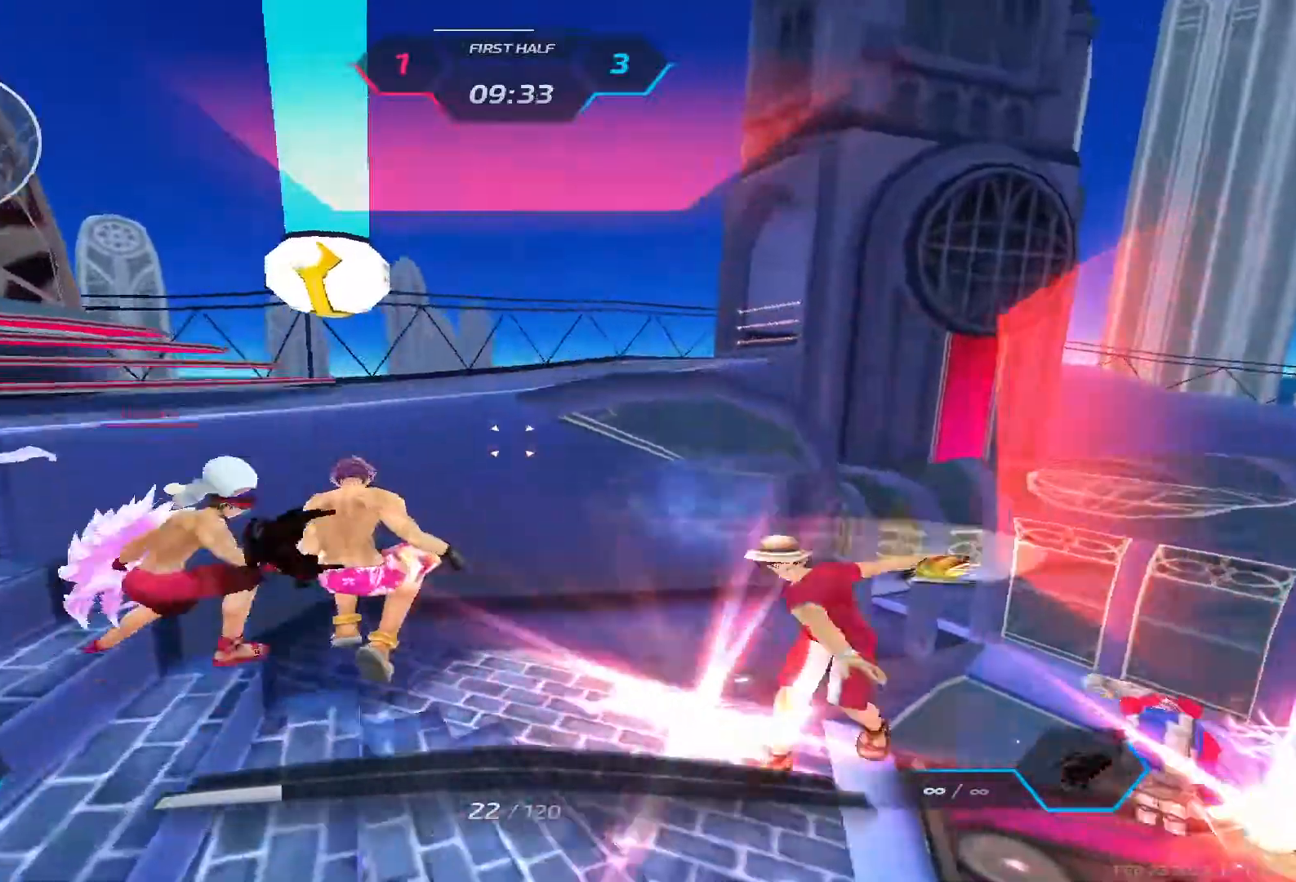
{"keys": ["w"], "events": [[67, "w", "down"], [133, "w", "up"], [200, "w", "down"], [300, "a", "up"], [300, "w", "up"], [317, "space", "down"], [333, "w", "down"], [400, "space", "up"]]}
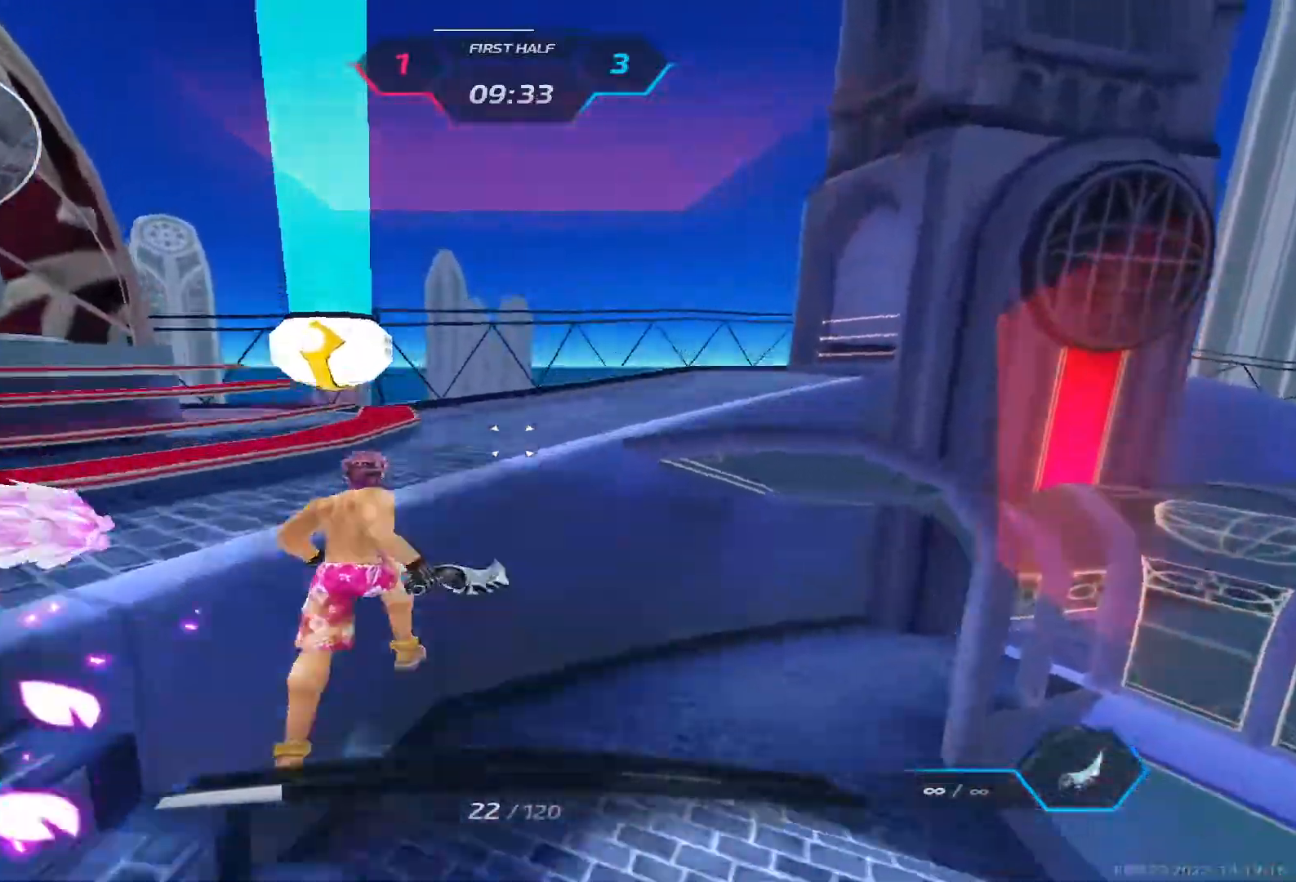
{"keys": ["2", "a"]}
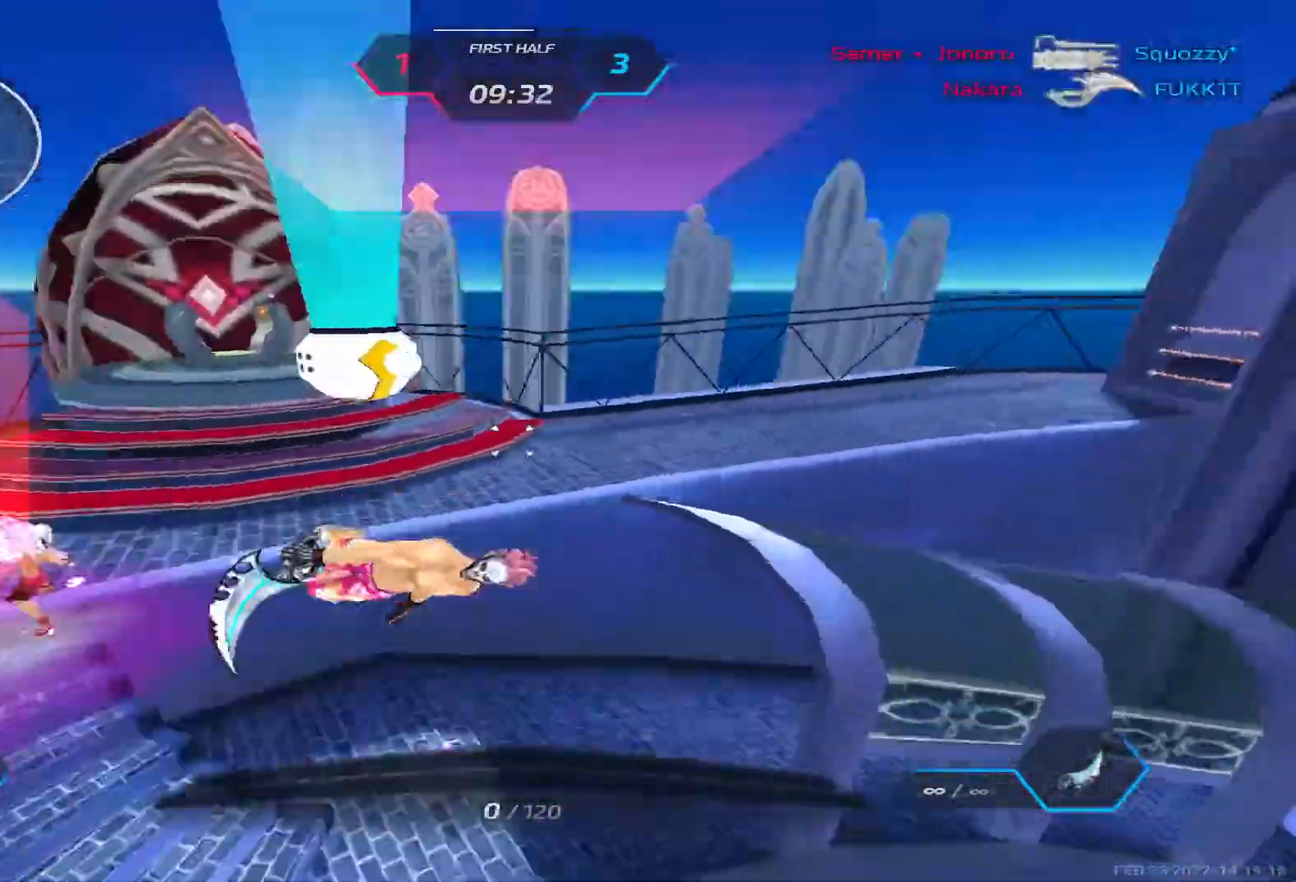
{"keys": [], "events": [[50, "2", "up"], [217, "a", "up"]]}
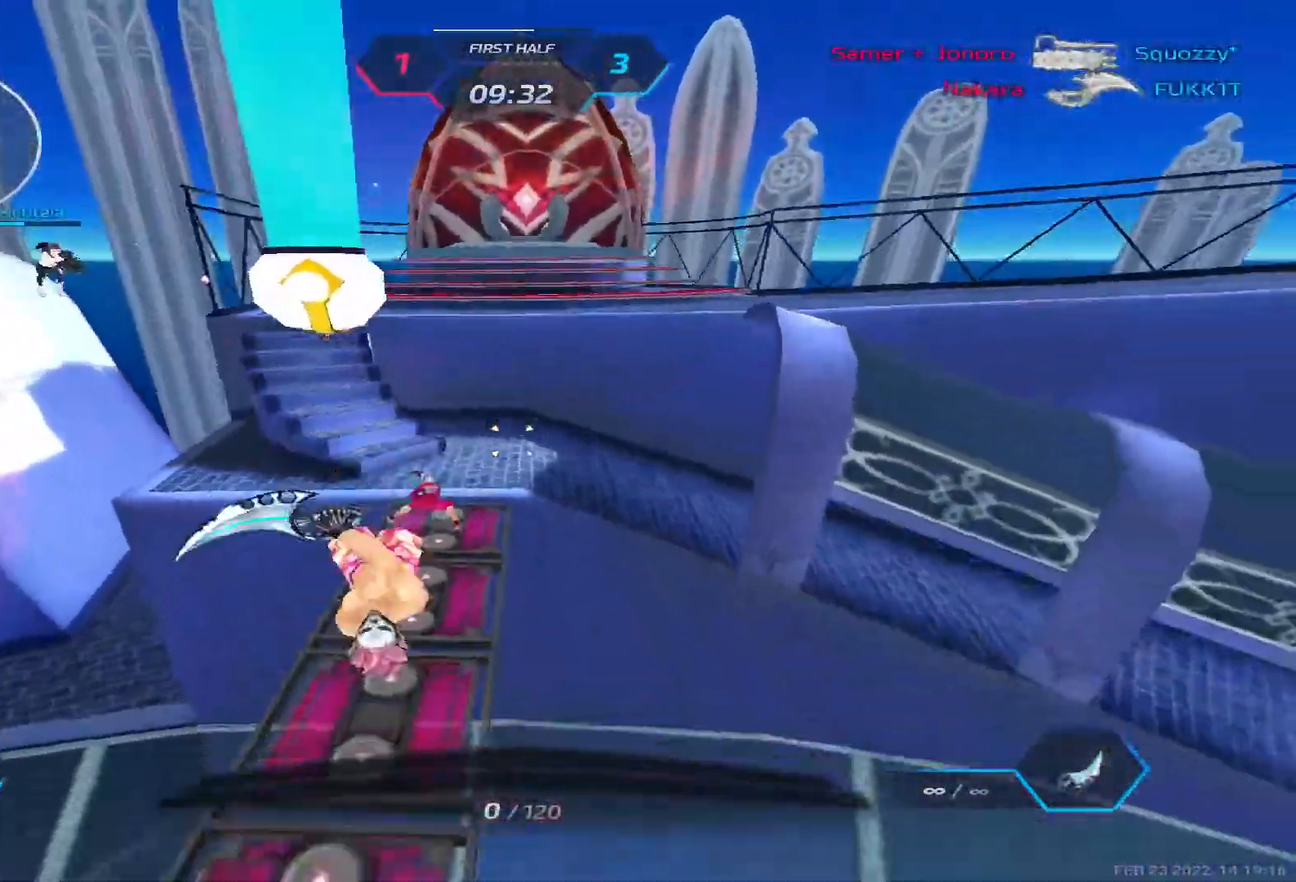
{"keys": [], "events": []}
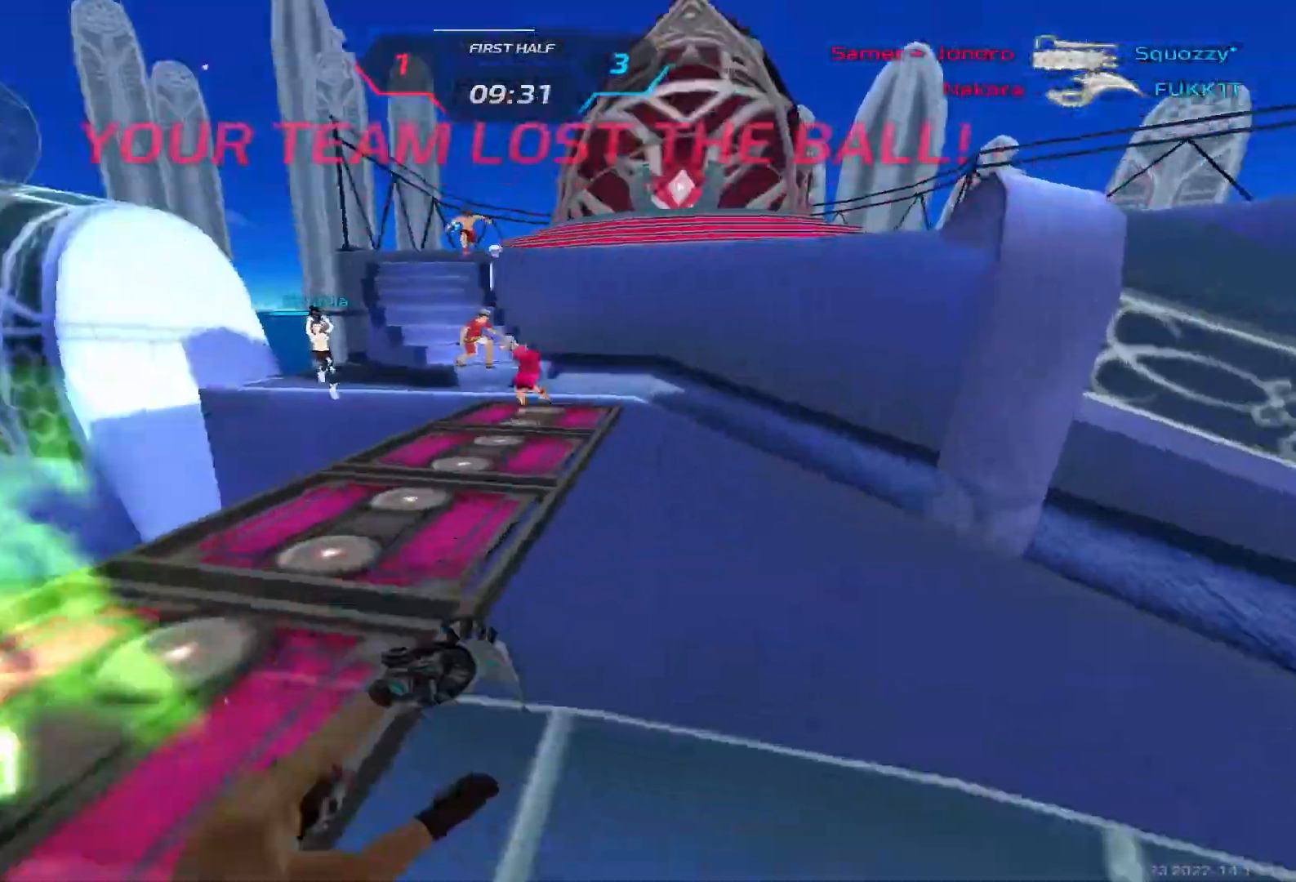
{"keys": [], "events": []}
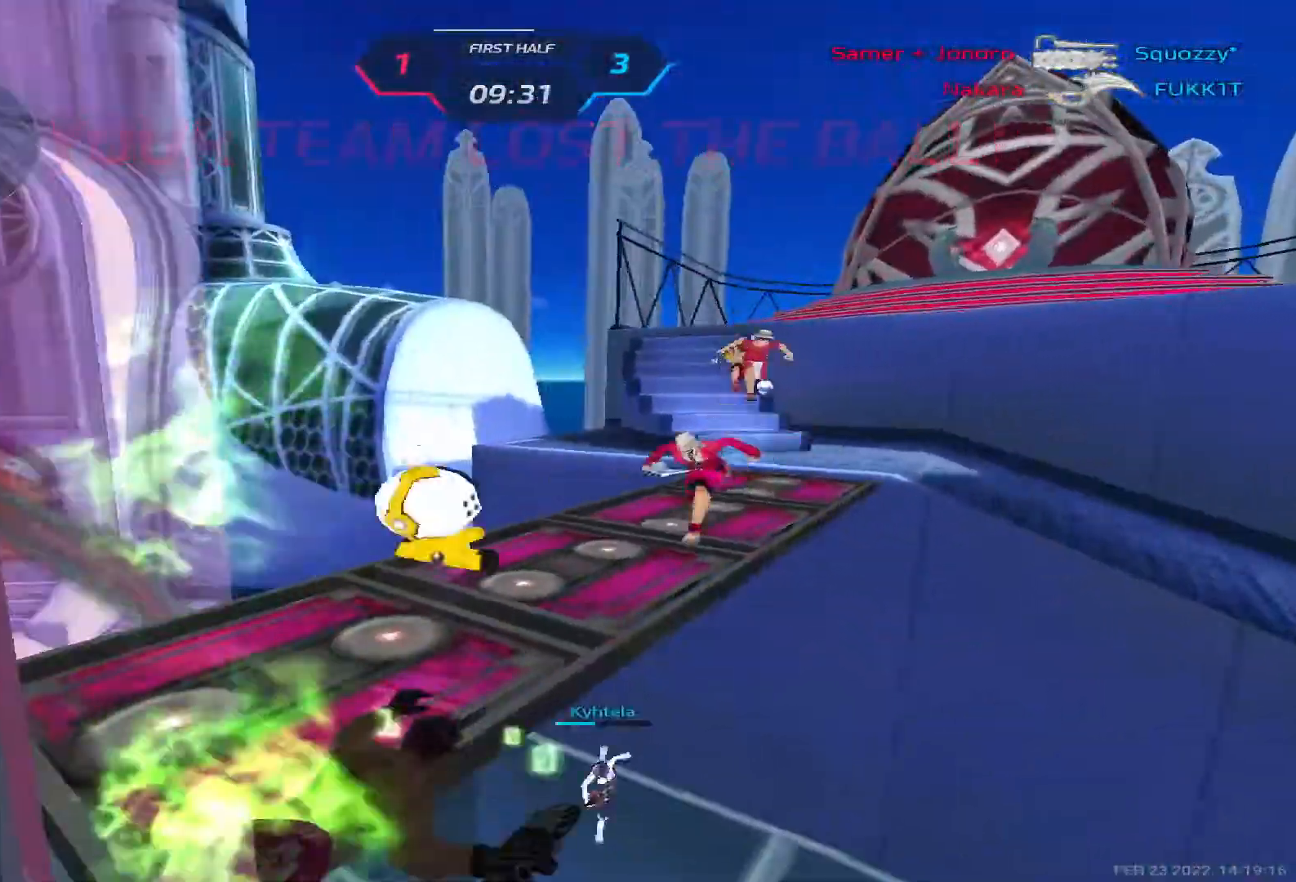
{"keys": [], "events": []}
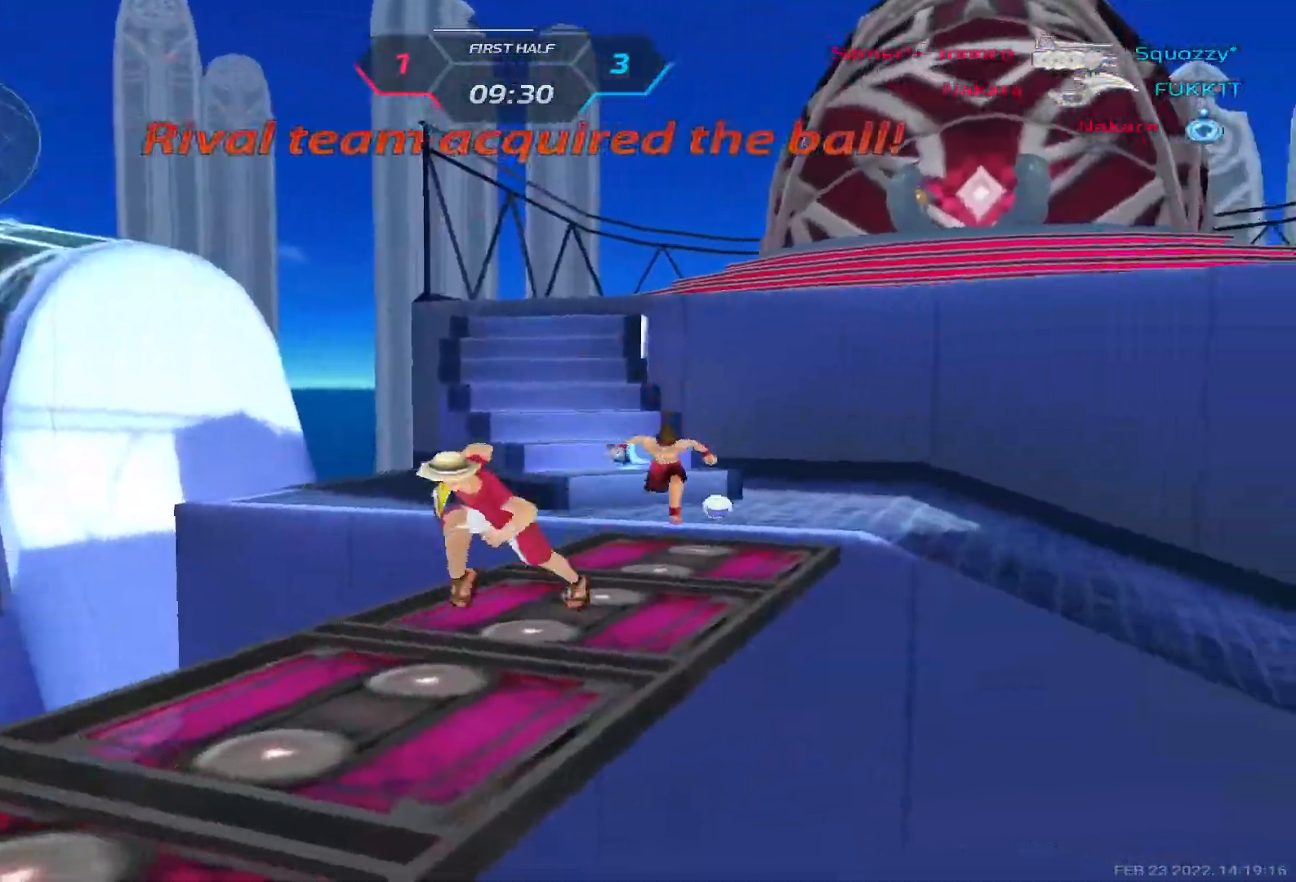
{"keys": [], "events": []}
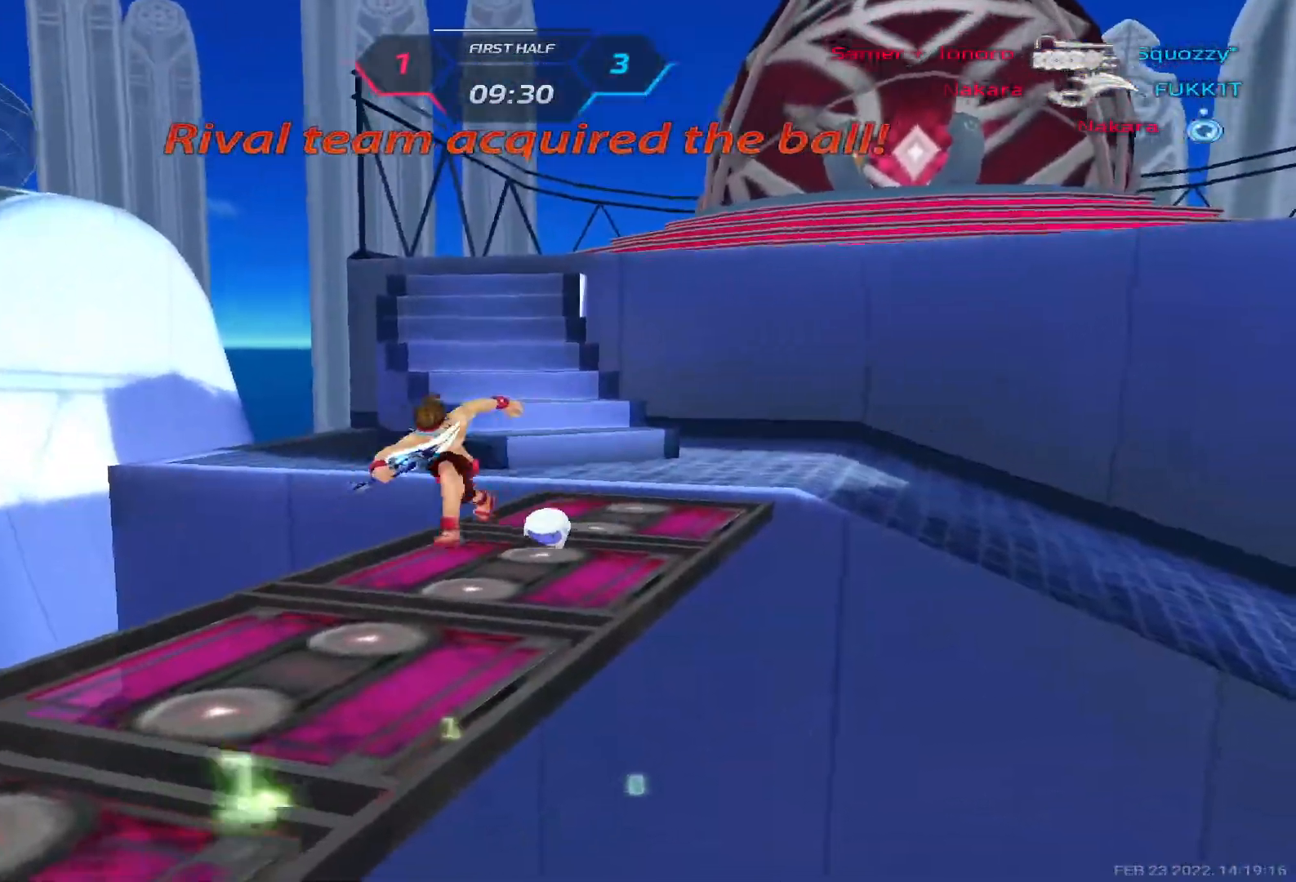
{"keys": [], "events": []}
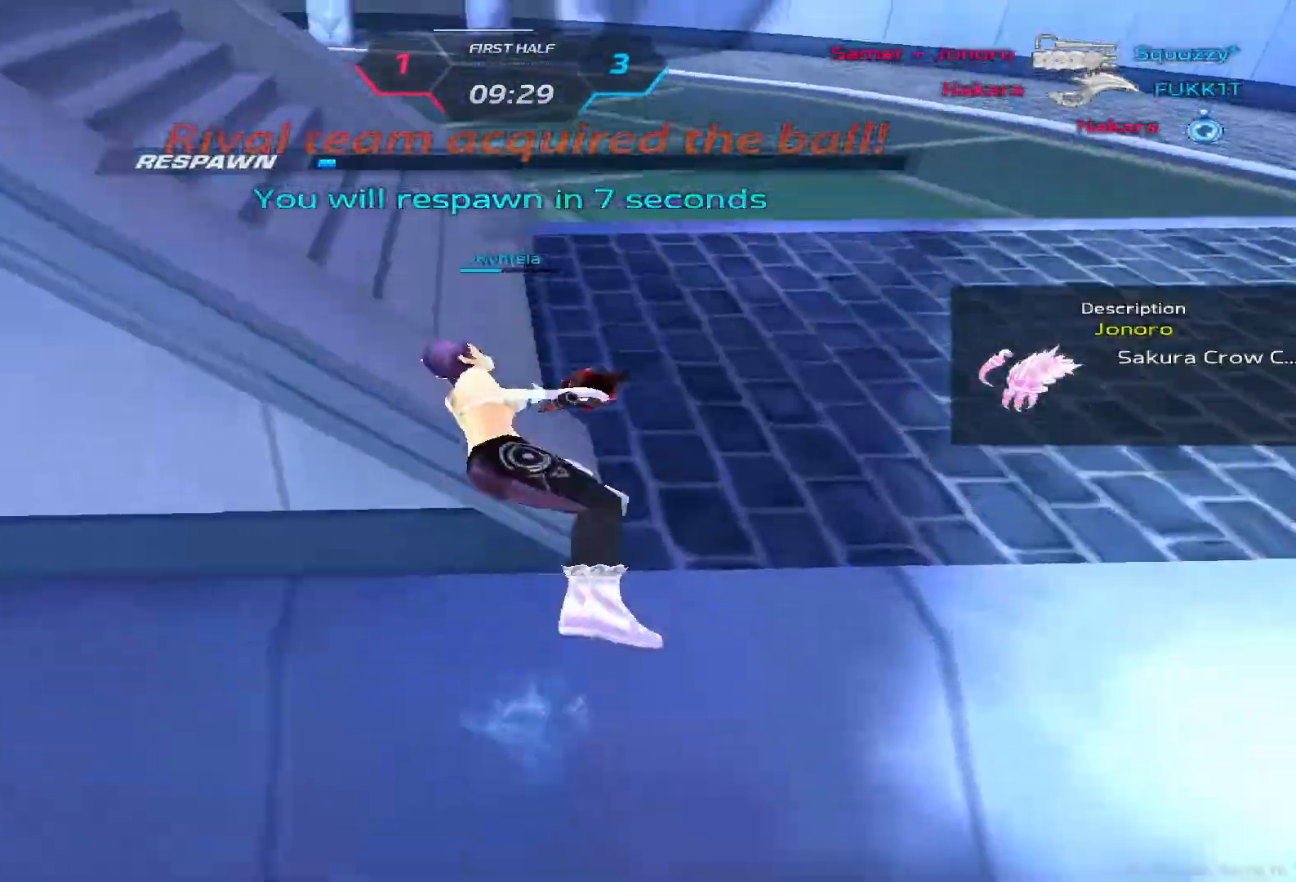
{"keys": [], "events": []}
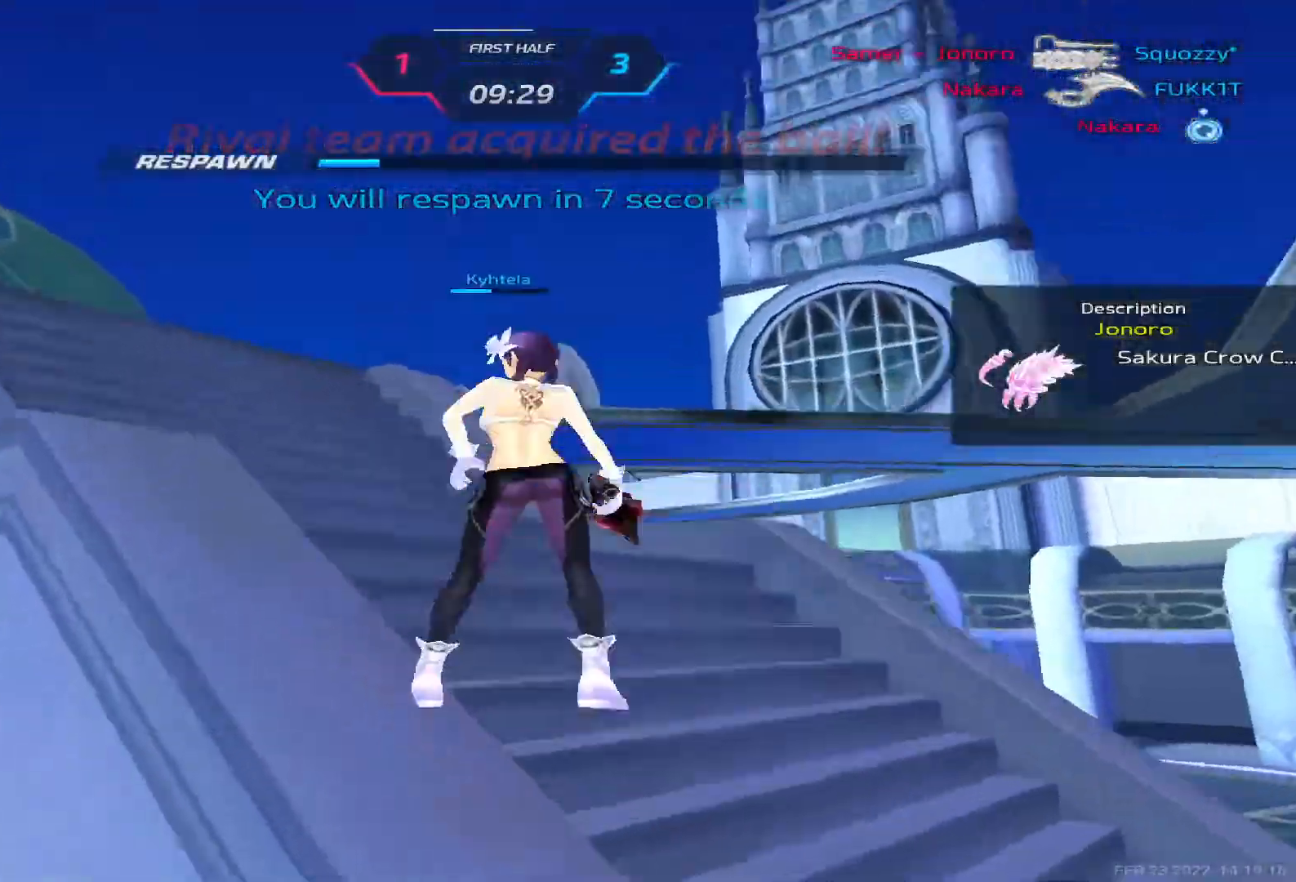
{"keys": [], "events": []}
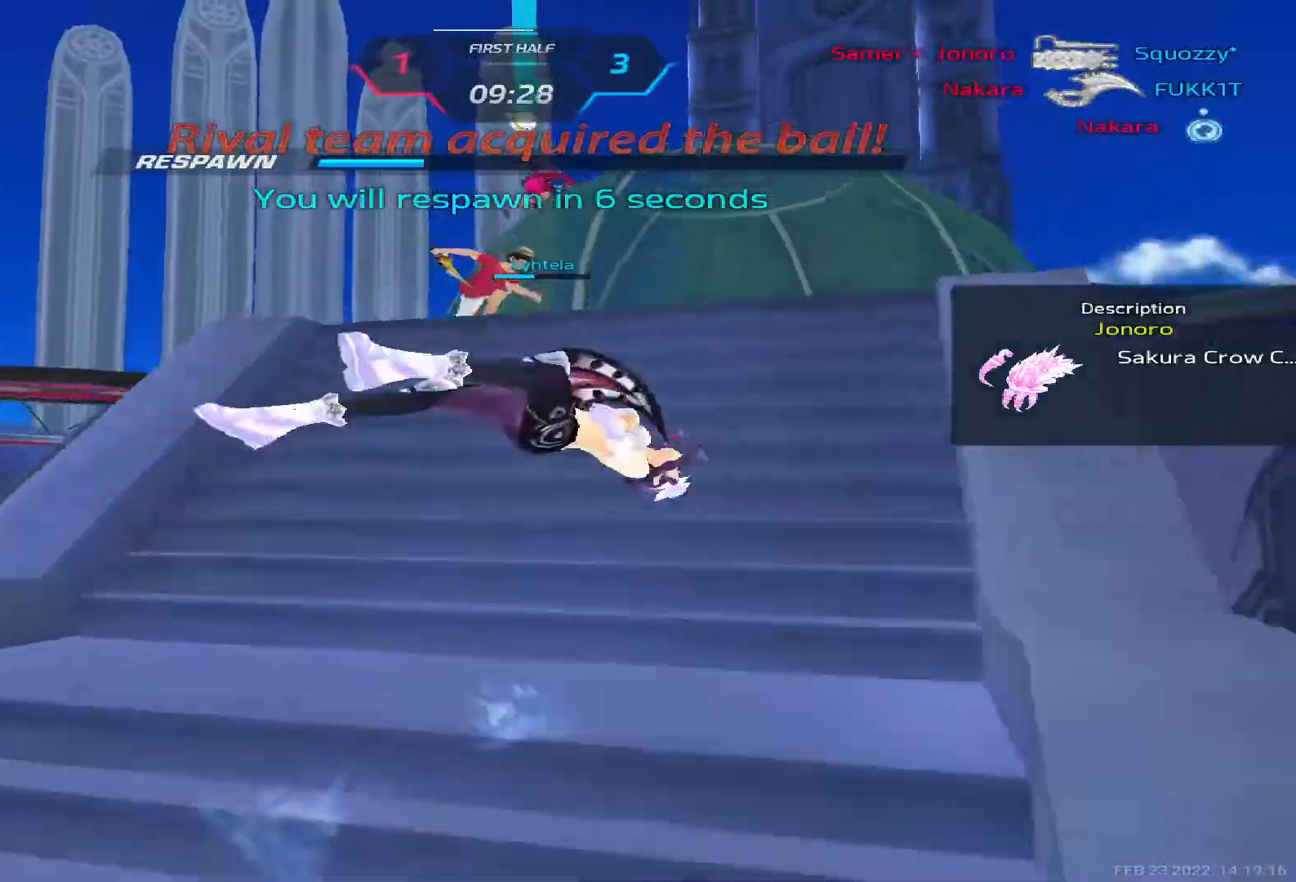
{"keys": [], "events": []}
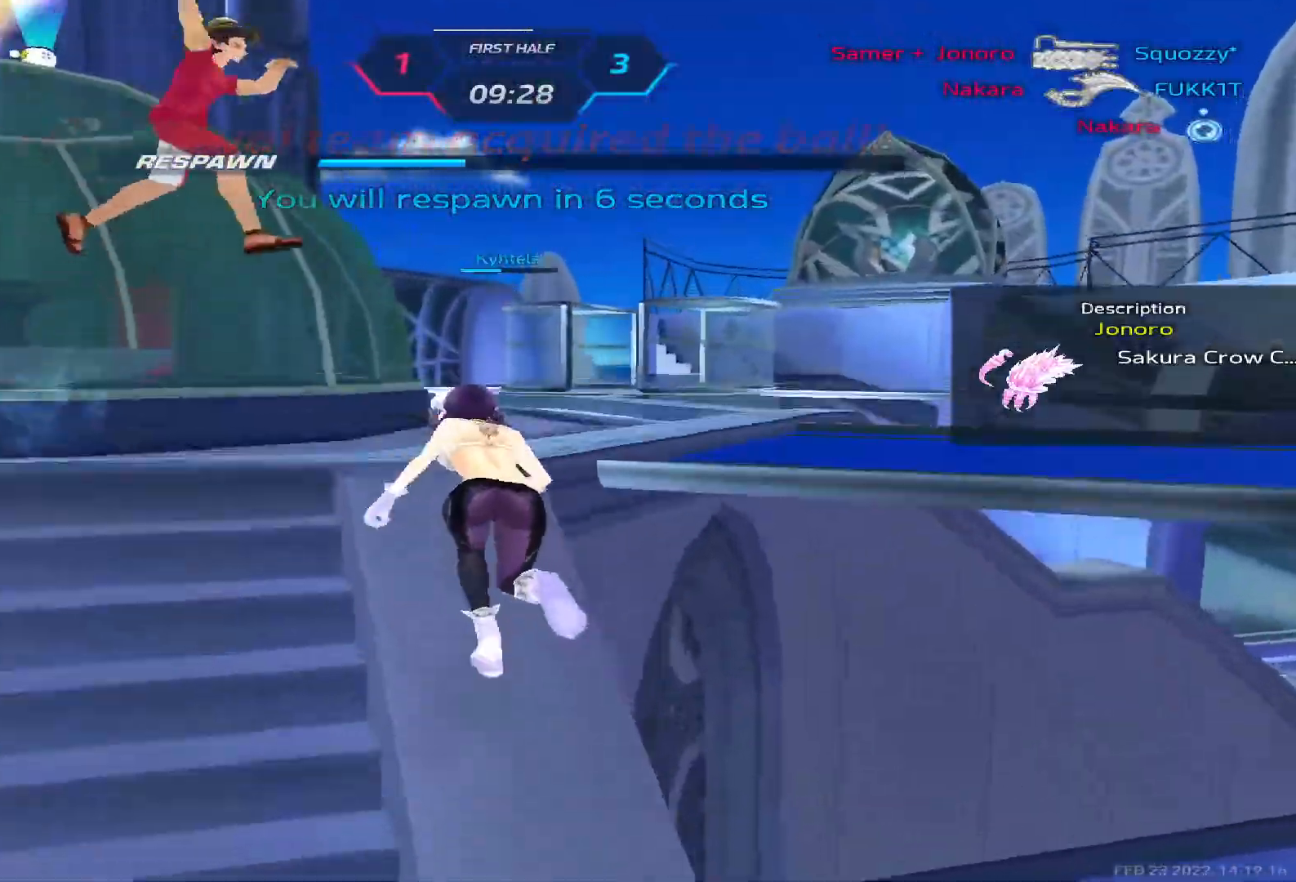
{"keys": [], "events": []}